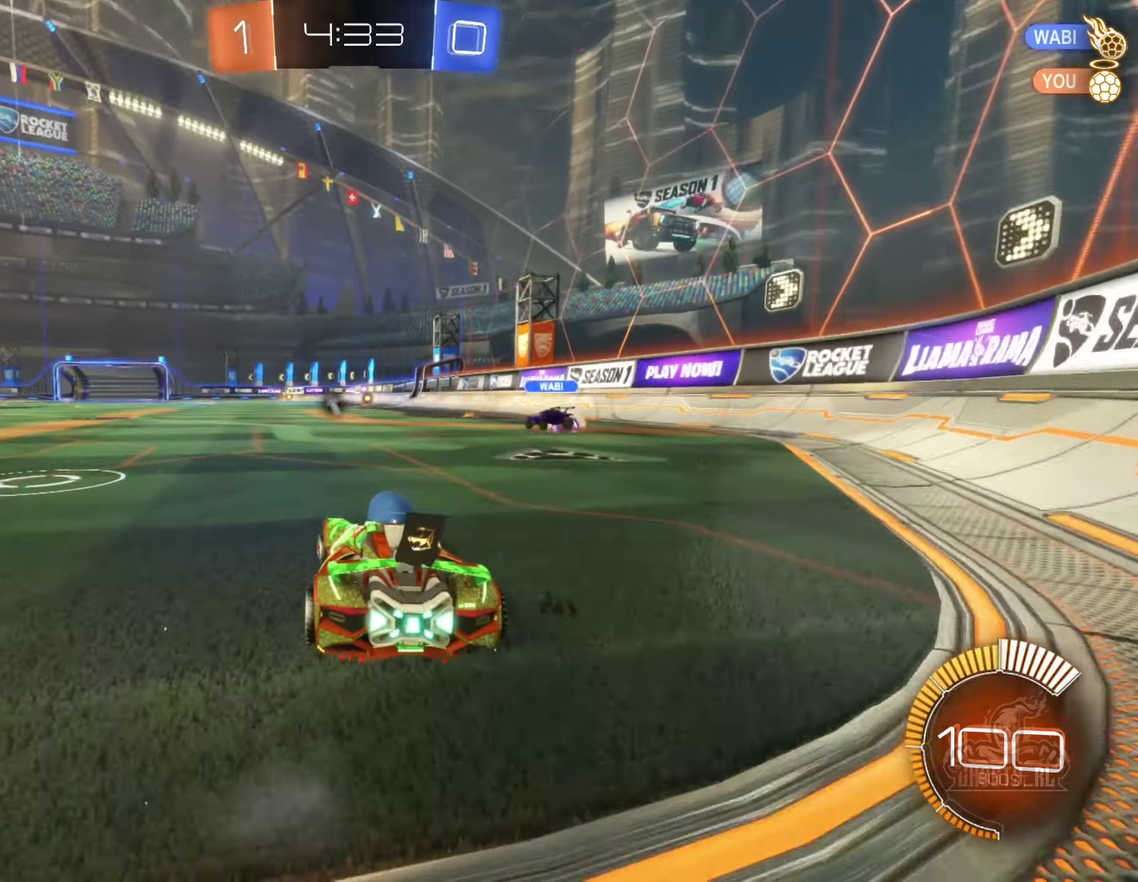
Gameplay with a controller (Xbox layout); each line is a JSON object with the inputs held at the frame after it. "events" lists button and stick changes between this image and that frame as [ms after this image, input, new state], when the widget could be followed in between. Not read: HOME.
{"buttons": ["B", "R2"], "left_stick": "down", "right_stick": "center", "events": [[16, "R2", "down"], [116, "A", "down"], [183, "left_stick", "down-left"], [266, "A", "up"], [333, "A", "down"], [333, "left_stick", "center"], [400, "left_stick", "down"], [483, "A", "up"], [483, "B", "down"]]}
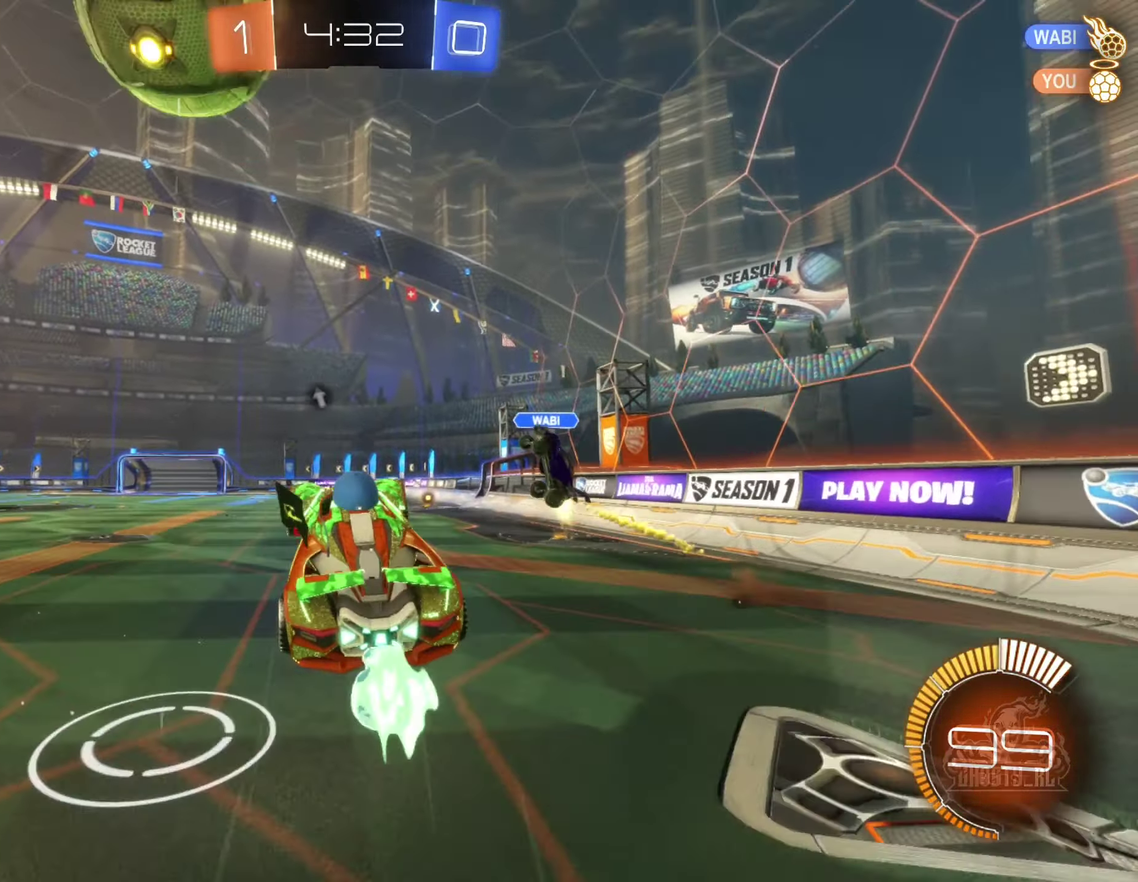
{"buttons": ["B", "R2"], "left_stick": "up-left", "right_stick": "center", "events": [[50, "L1", "down"], [183, "L1", "up"], [200, "left_stick", "up-left"]]}
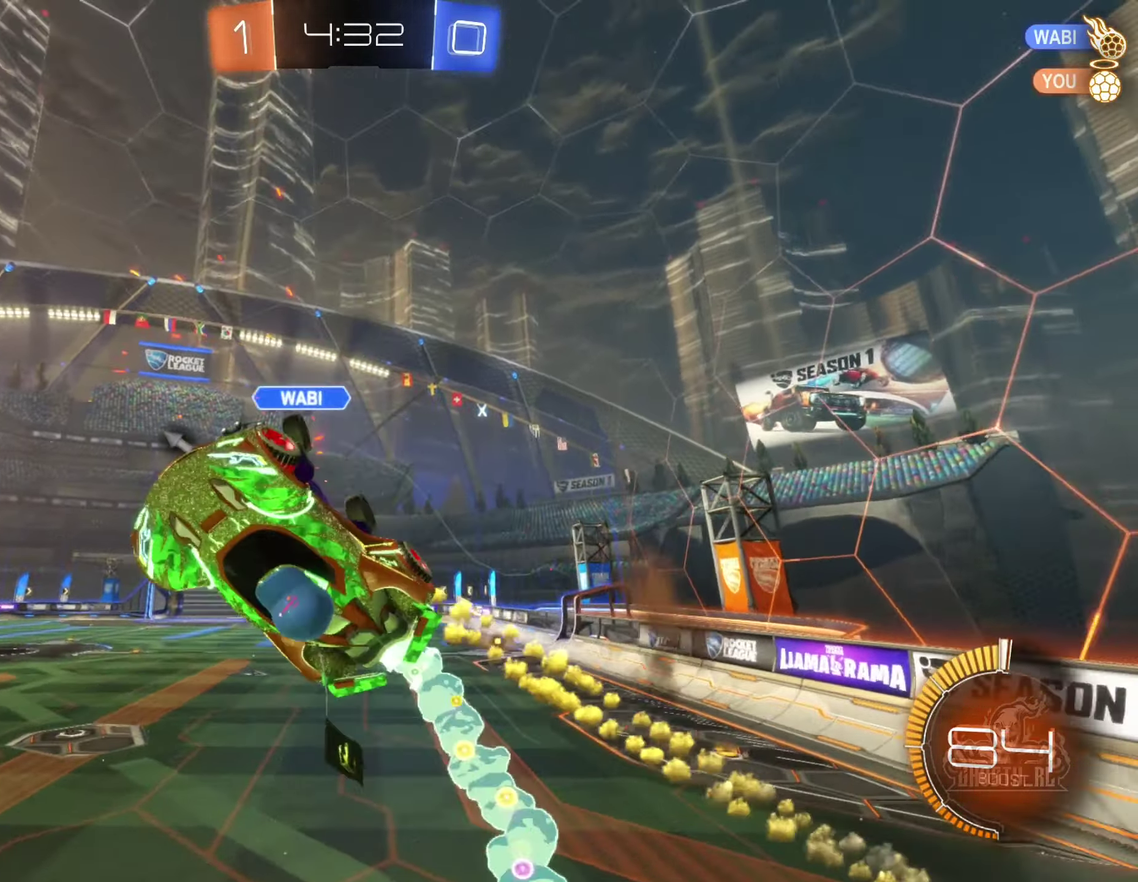
{"buttons": ["B", "L1", "R2"], "left_stick": "left", "right_stick": "center", "events": [[16, "Y", "down"], [33, "left_stick", "left"], [100, "left_stick", "down-left"], [166, "B", "up"], [166, "Y", "up"], [183, "R2", "up"], [216, "L1", "down"], [300, "R2", "down"], [383, "B", "down"], [483, "left_stick", "left"]]}
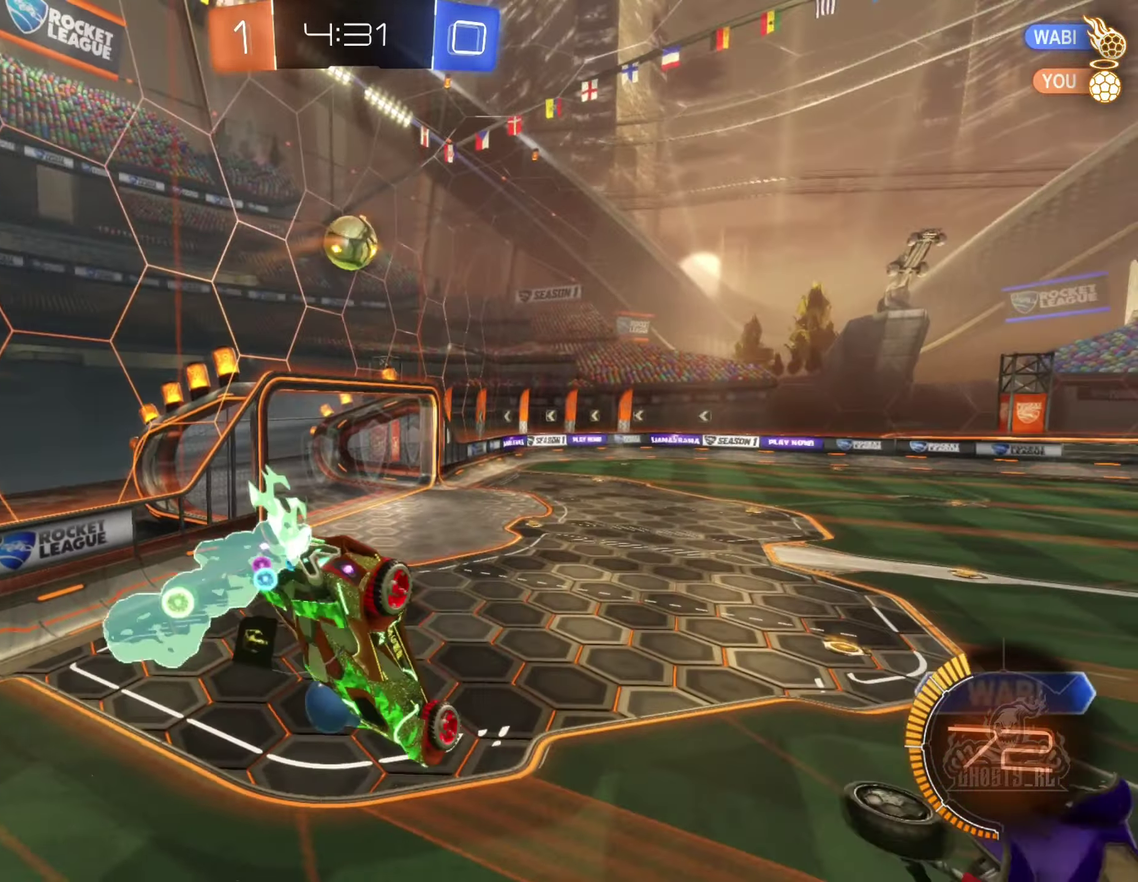
{"buttons": ["R2"], "left_stick": "center", "right_stick": "center", "events": [[50, "left_stick", "up-left"], [150, "B", "up"], [233, "left_stick", "left"], [283, "L1", "up"], [300, "left_stick", "down-left"], [383, "left_stick", "center"]]}
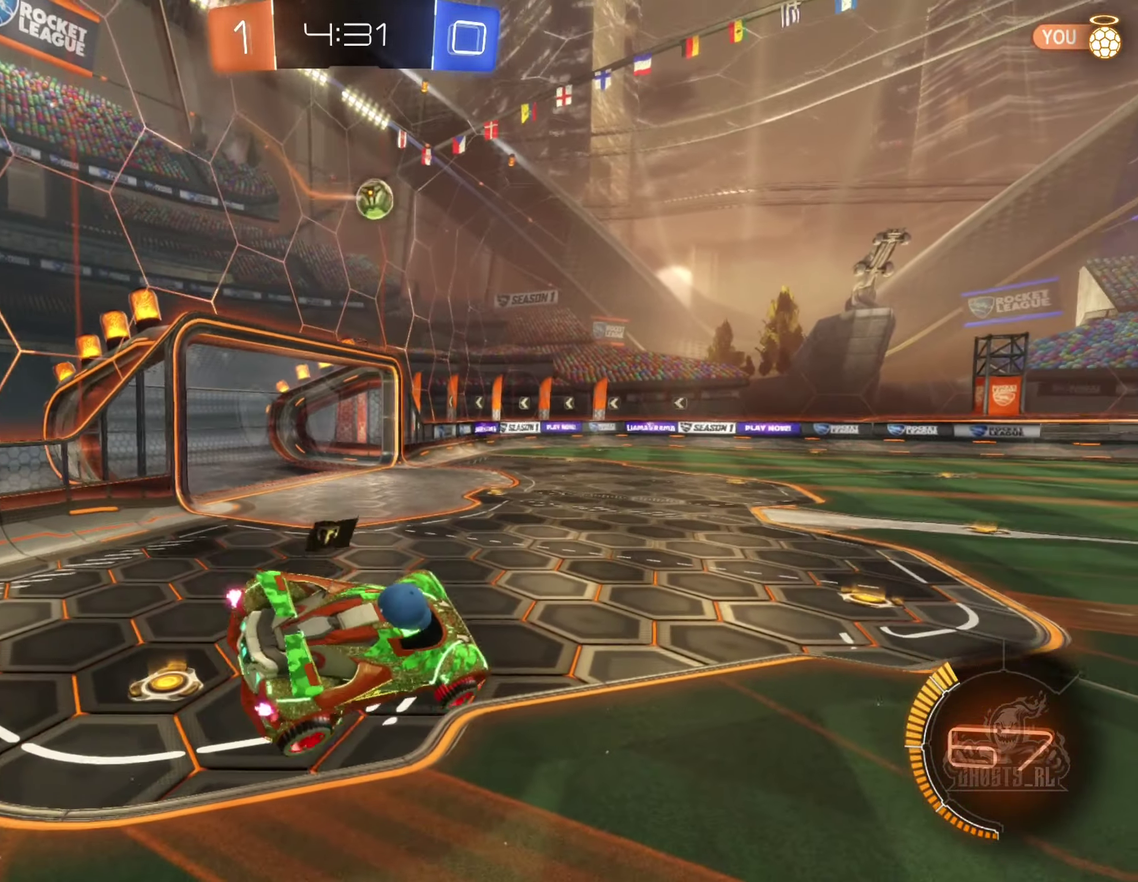
{"buttons": ["B", "R2"], "left_stick": "right", "right_stick": "center", "events": [[266, "B", "down"], [466, "left_stick", "right"]]}
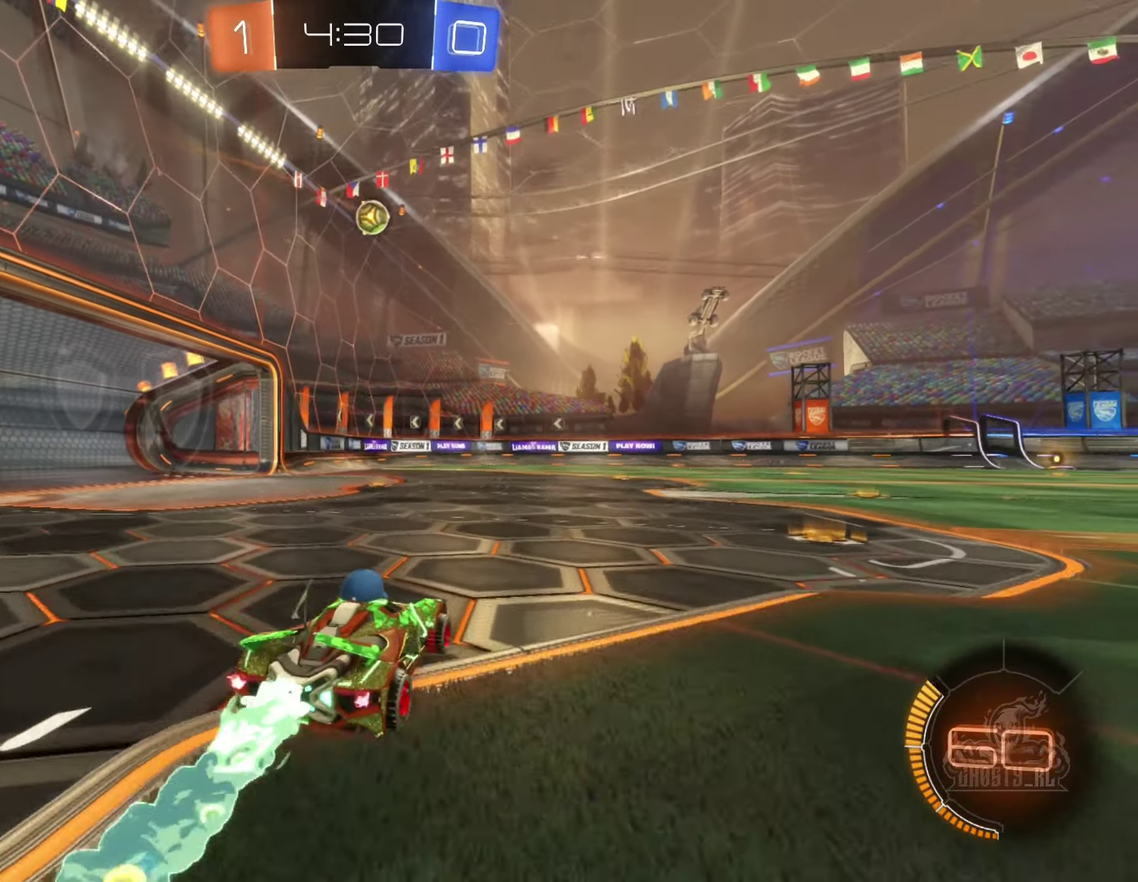
{"buttons": ["B", "L1", "R2"], "left_stick": "up-left", "right_stick": "center", "events": [[50, "A", "down"], [116, "left_stick", "up-left"], [150, "A", "up"], [183, "left_stick", "left"], [200, "A", "down"], [250, "left_stick", "down-left"], [283, "L1", "down"], [450, "left_stick", "left"], [500, "A", "up"], [500, "left_stick", "up-left"]]}
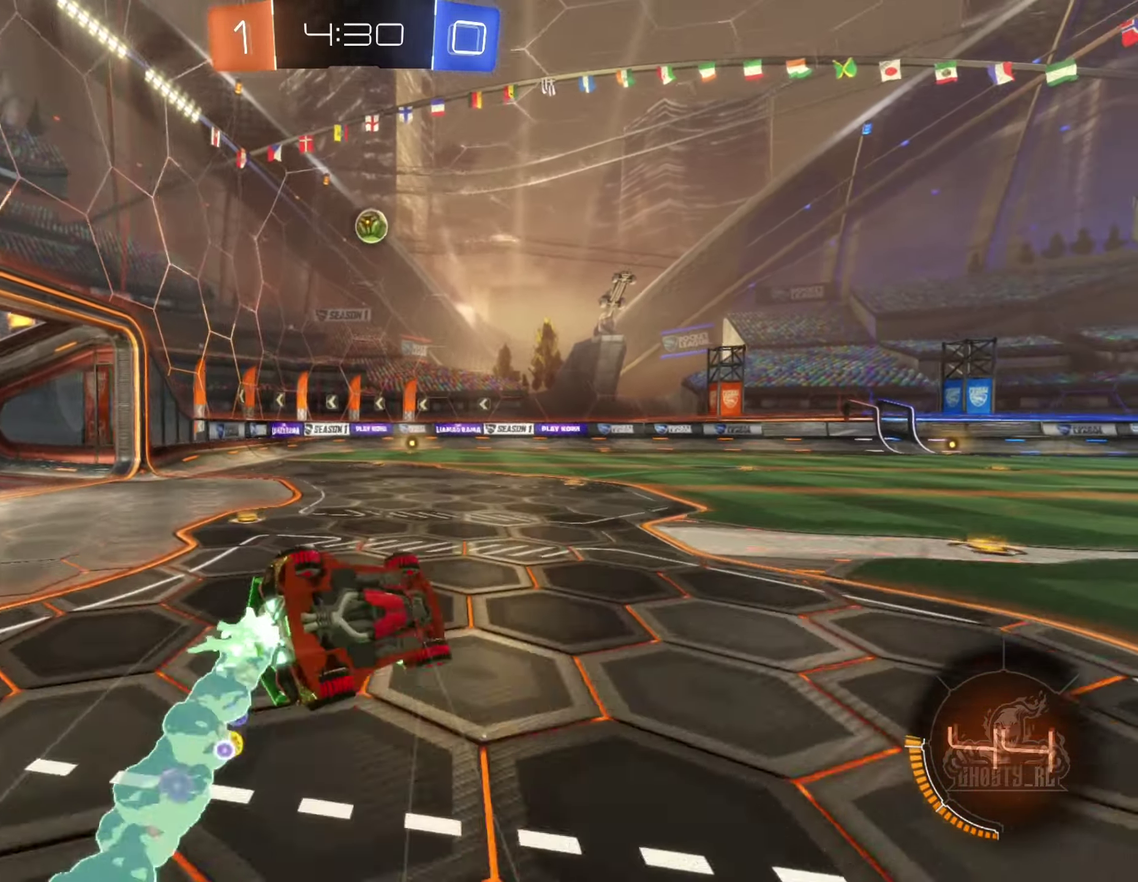
{"buttons": ["R2"], "left_stick": "center", "right_stick": "center", "events": [[183, "B", "up"], [233, "left_stick", "left"], [367, "L1", "up"], [450, "left_stick", "center"]]}
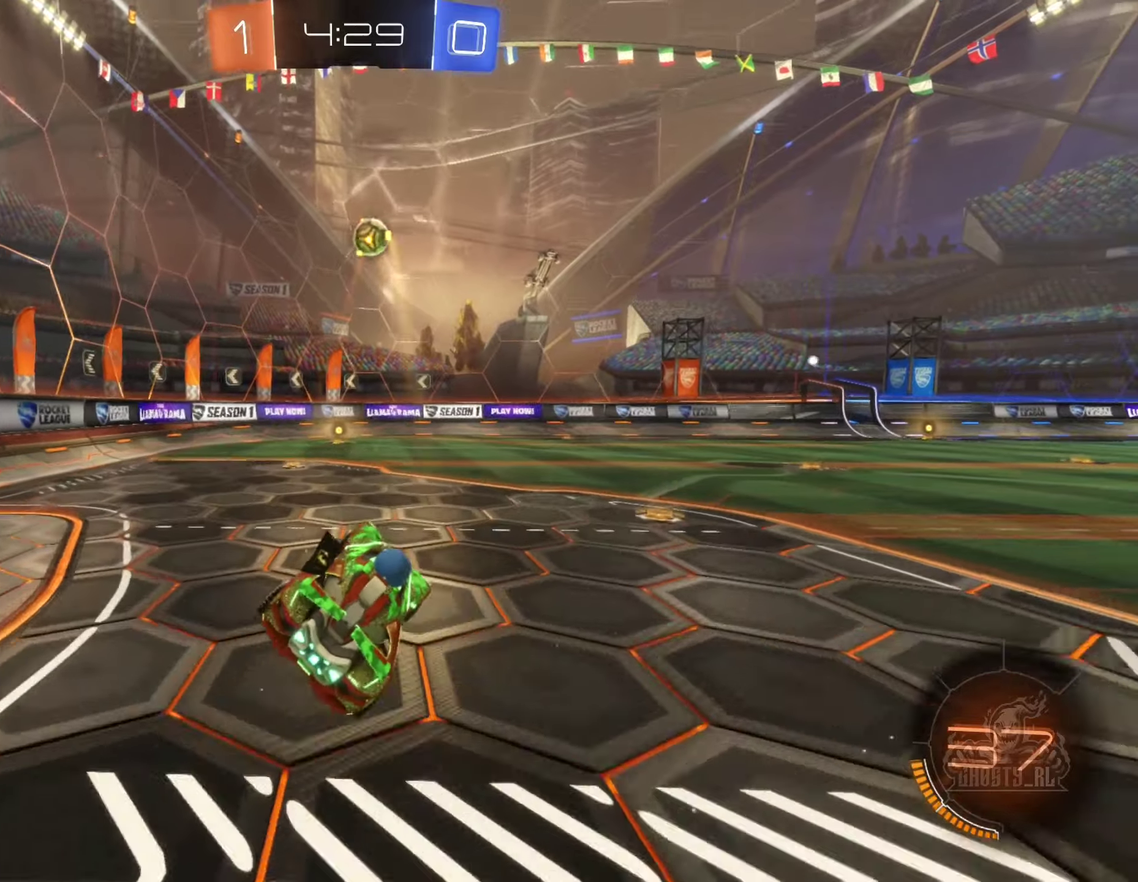
{"buttons": ["R2"], "left_stick": "center", "right_stick": "center", "events": [[67, "left_stick", "left"], [217, "left_stick", "center"], [350, "left_stick", "left"], [500, "left_stick", "center"]]}
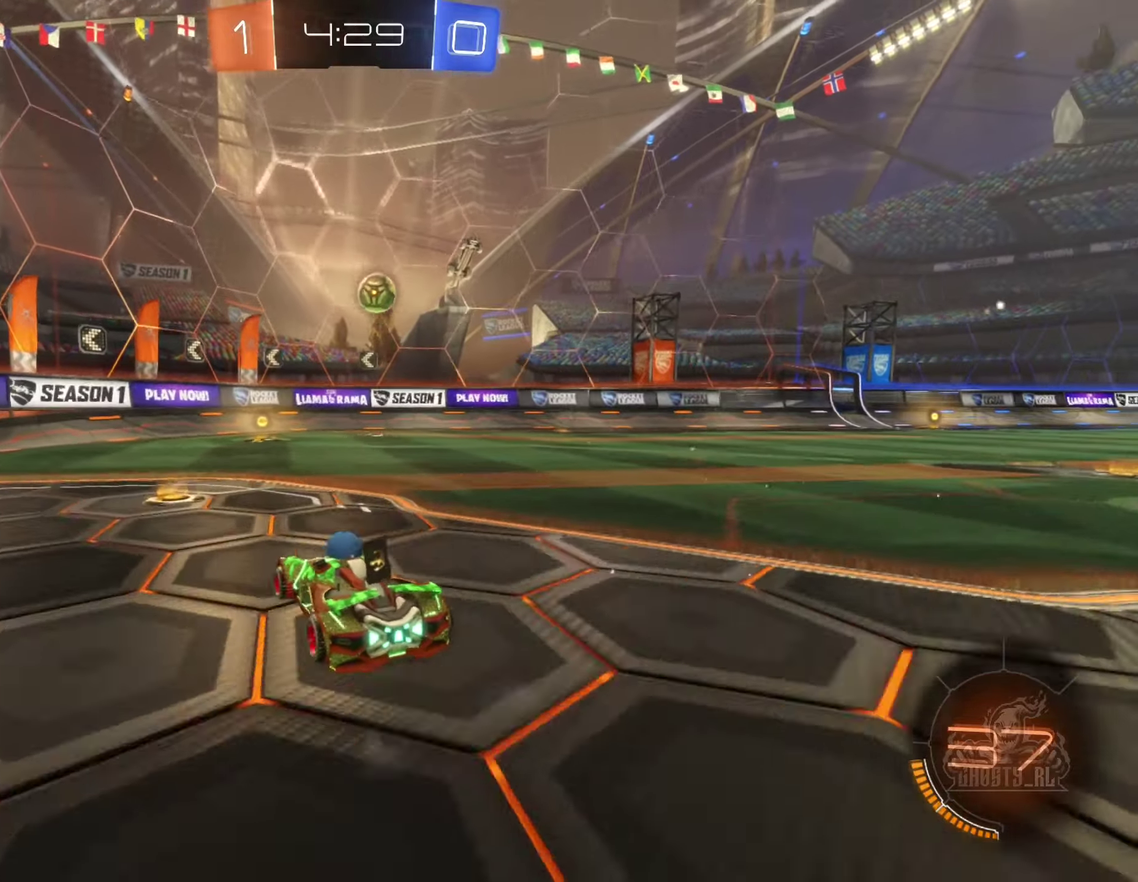
{"buttons": ["R2"], "left_stick": "right", "right_stick": "center", "events": [[300, "L1", "down"], [300, "left_stick", "down-right"], [350, "left_stick", "right"], [433, "L1", "up"]]}
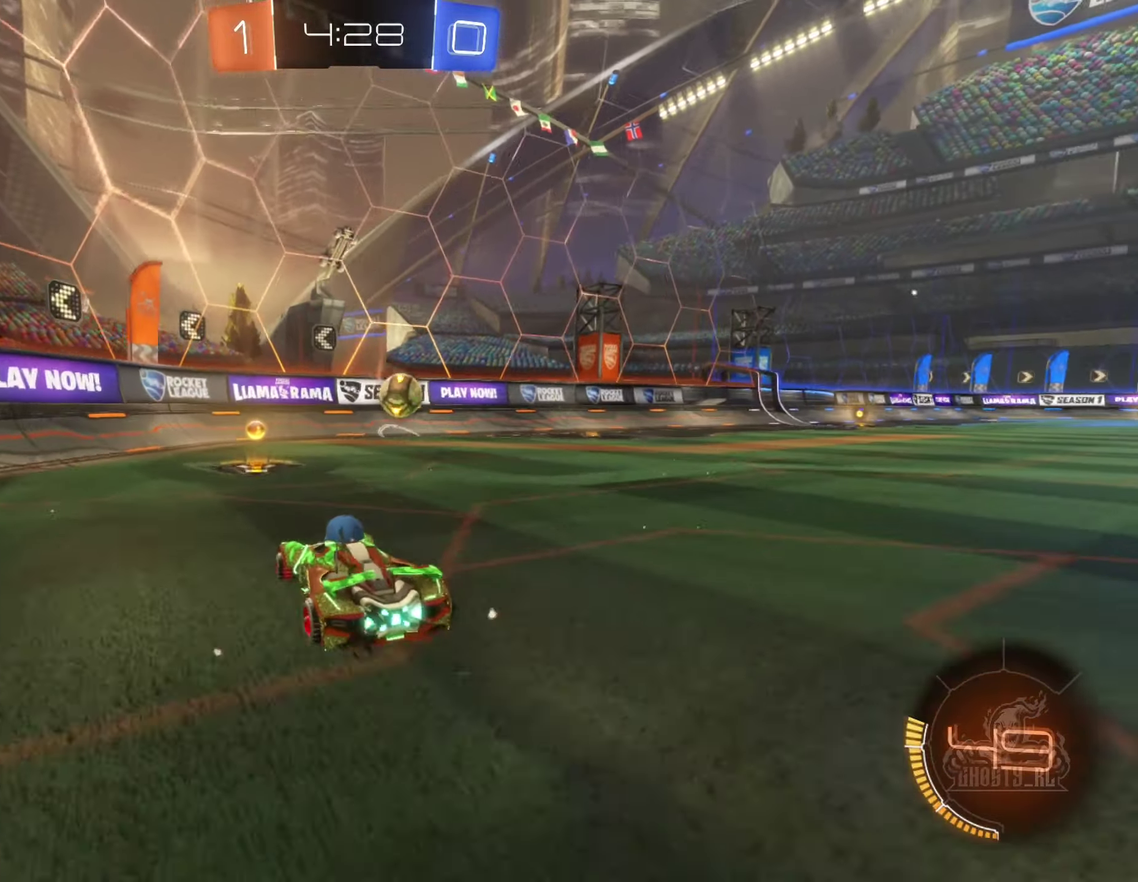
{"buttons": ["R2"], "left_stick": "right", "right_stick": "center", "events": [[267, "R2", "up"], [450, "R2", "down"]]}
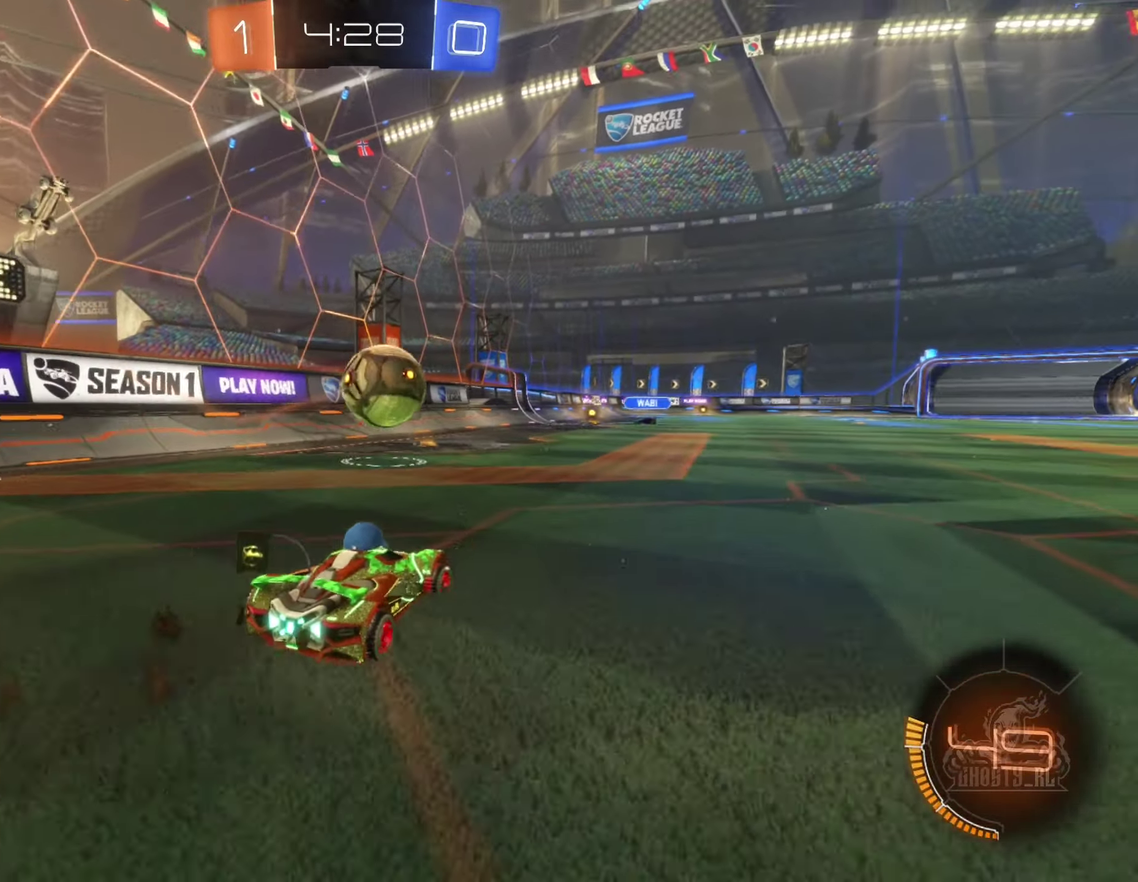
{"buttons": ["R2"], "left_stick": "left", "right_stick": "center", "events": [[117, "R2", "up"], [133, "left_stick", "down-right"], [217, "L2", "down"], [350, "left_stick", "right"], [400, "L2", "up"], [400, "left_stick", "center"], [433, "R2", "down"], [450, "left_stick", "left"]]}
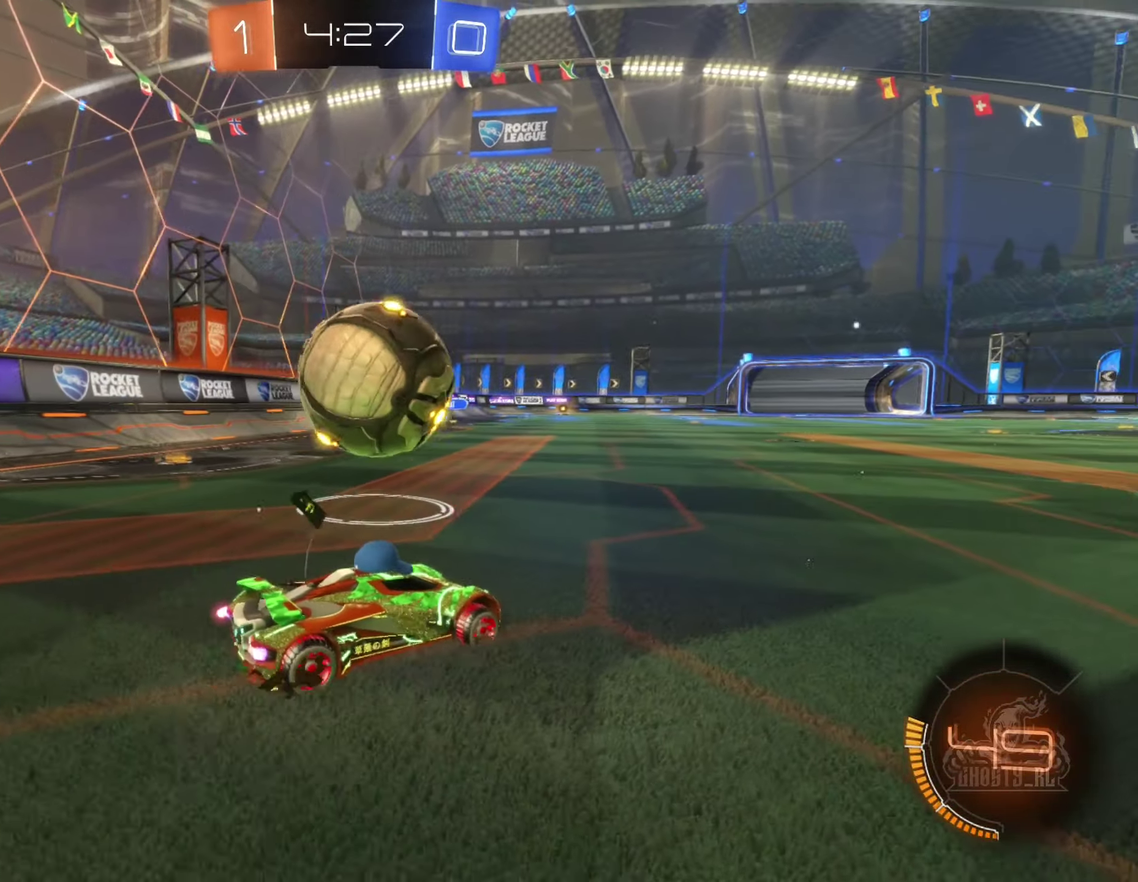
{"buttons": ["R2"], "left_stick": "right", "right_stick": "center", "events": [[83, "left_stick", "center"], [150, "left_stick", "right"], [200, "B", "down"], [283, "left_stick", "left"], [417, "left_stick", "center"], [467, "B", "up"], [483, "left_stick", "right"]]}
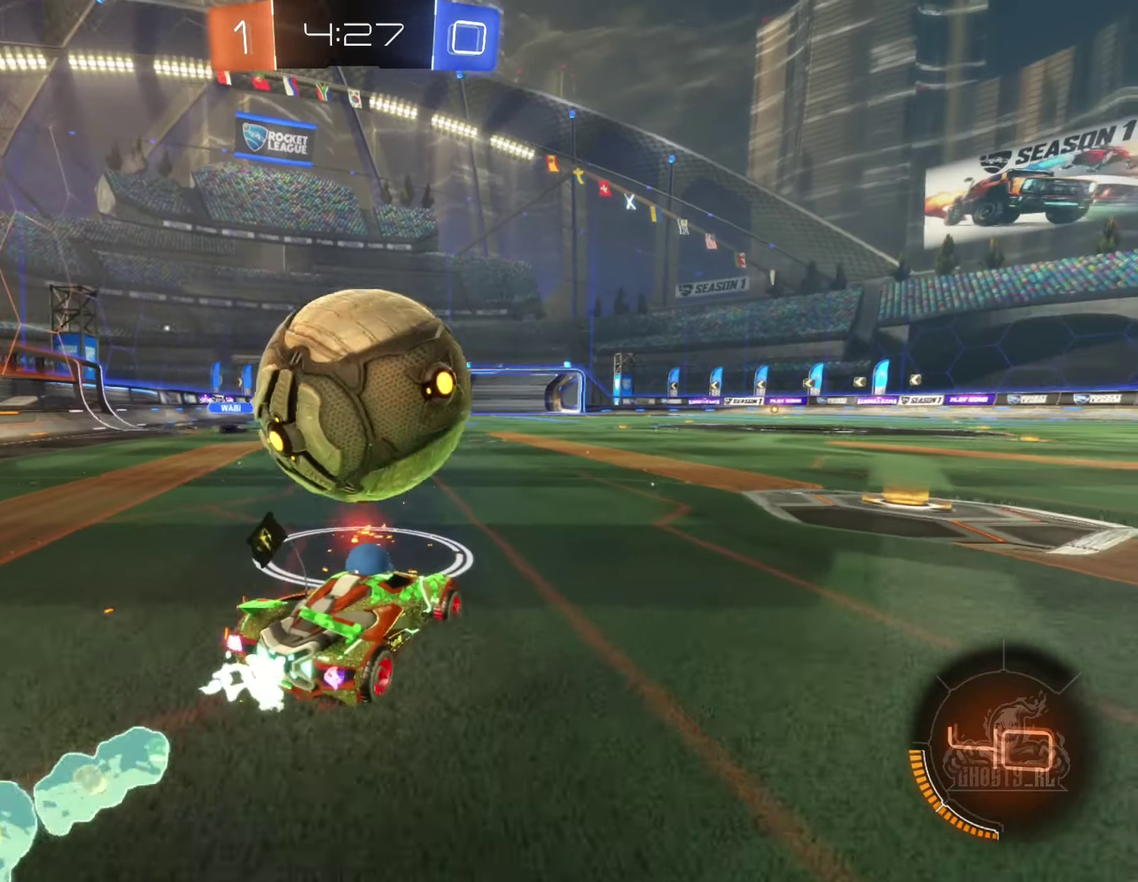
{"buttons": [], "left_stick": "down-right", "right_stick": "center", "events": [[33, "left_stick", "center"], [133, "left_stick", "left"], [183, "B", "down"], [283, "left_stick", "down-left"], [383, "B", "up"], [383, "R2", "up"], [417, "left_stick", "center"], [467, "left_stick", "down-right"]]}
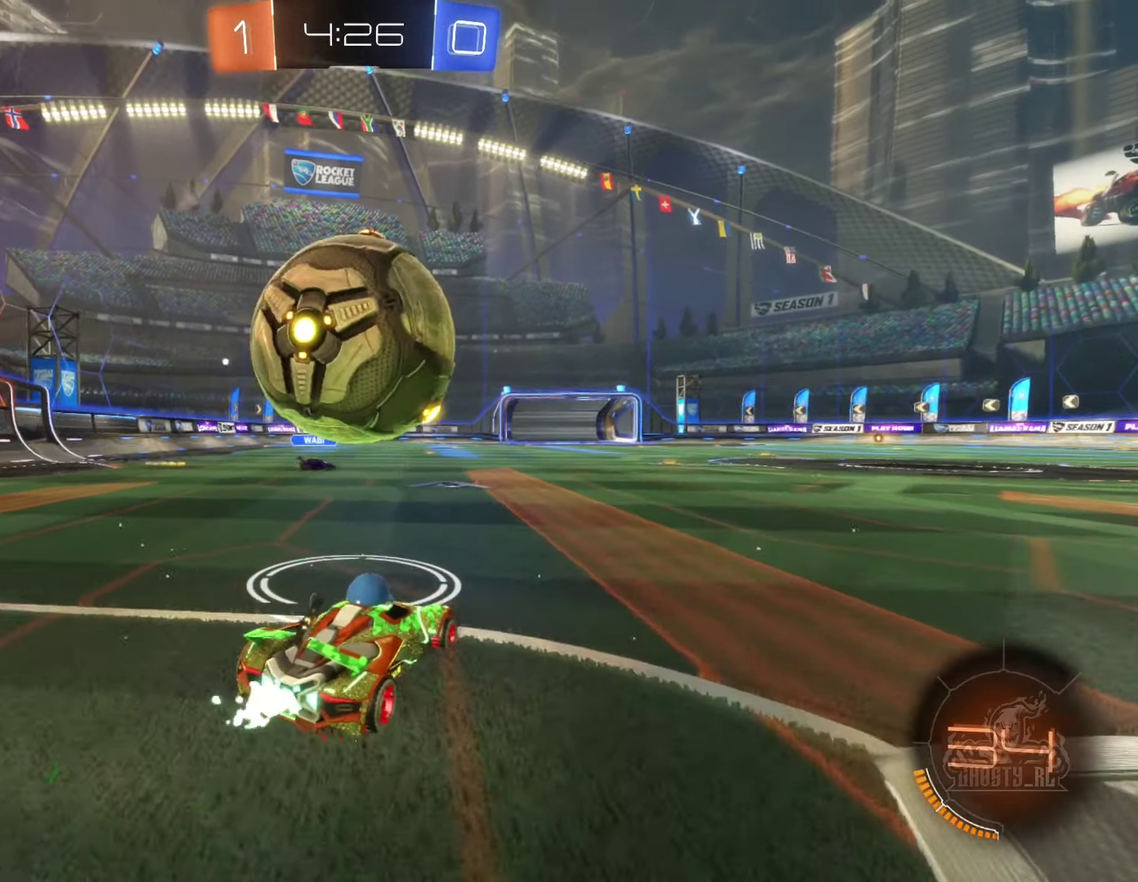
{"buttons": [], "left_stick": "left", "right_stick": "center", "events": [[17, "left_stick", "right"], [83, "left_stick", "center"], [300, "left_stick", "down-right"], [417, "left_stick", "left"]]}
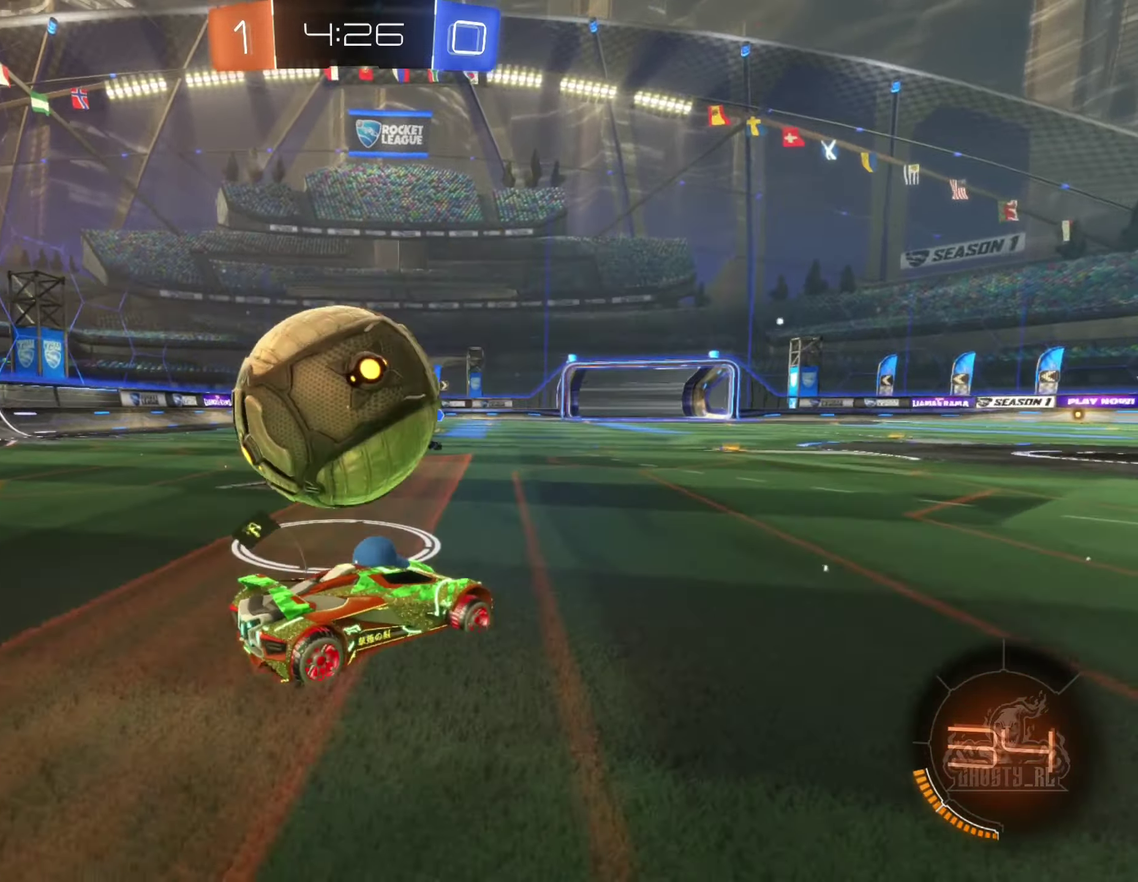
{"buttons": ["B", "R2"], "left_stick": "left", "right_stick": "center", "events": [[67, "left_stick", "down-left"], [117, "left_stick", "center"], [267, "left_stick", "left"], [317, "R2", "down"], [367, "B", "down"]]}
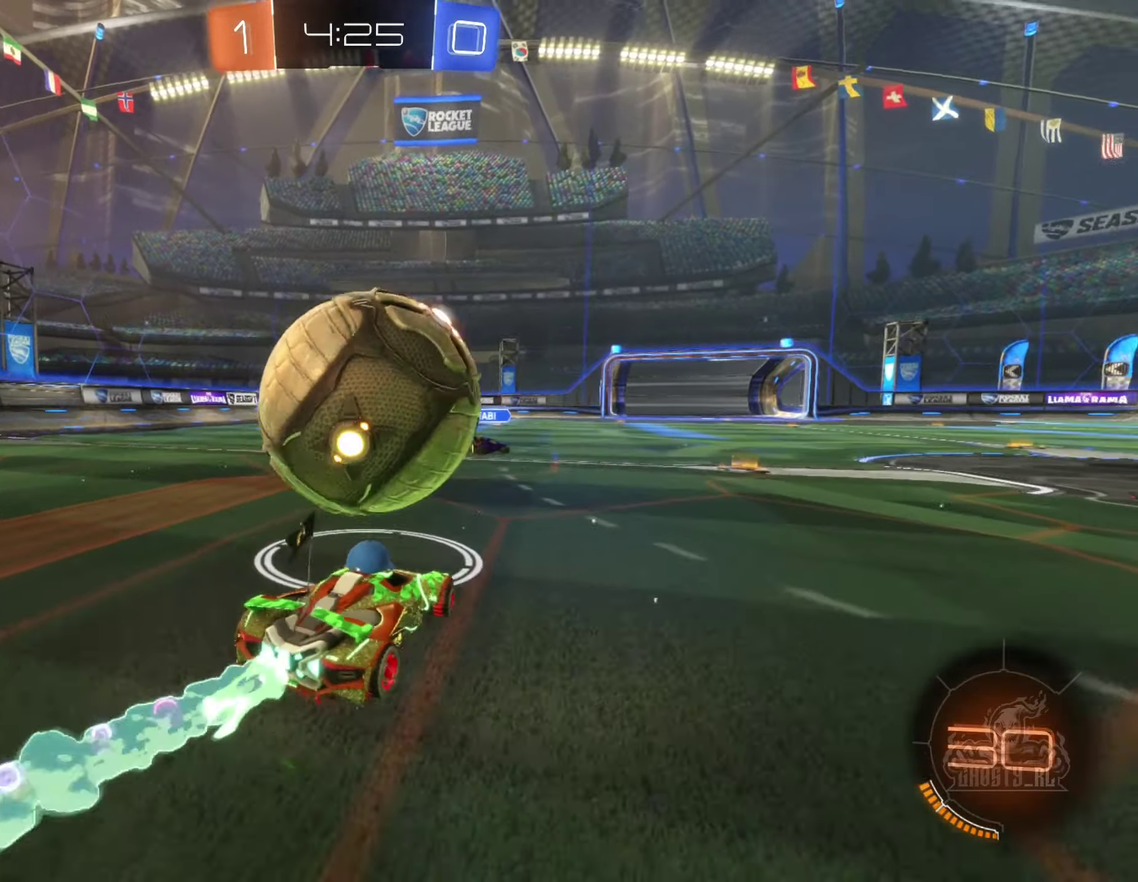
{"buttons": ["B", "R2"], "left_stick": "right", "right_stick": "center", "events": [[33, "left_stick", "center"], [100, "Y", "down"], [100, "left_stick", "right"], [183, "left_stick", "center"], [283, "Y", "up"], [383, "left_stick", "down-right"], [450, "left_stick", "right"]]}
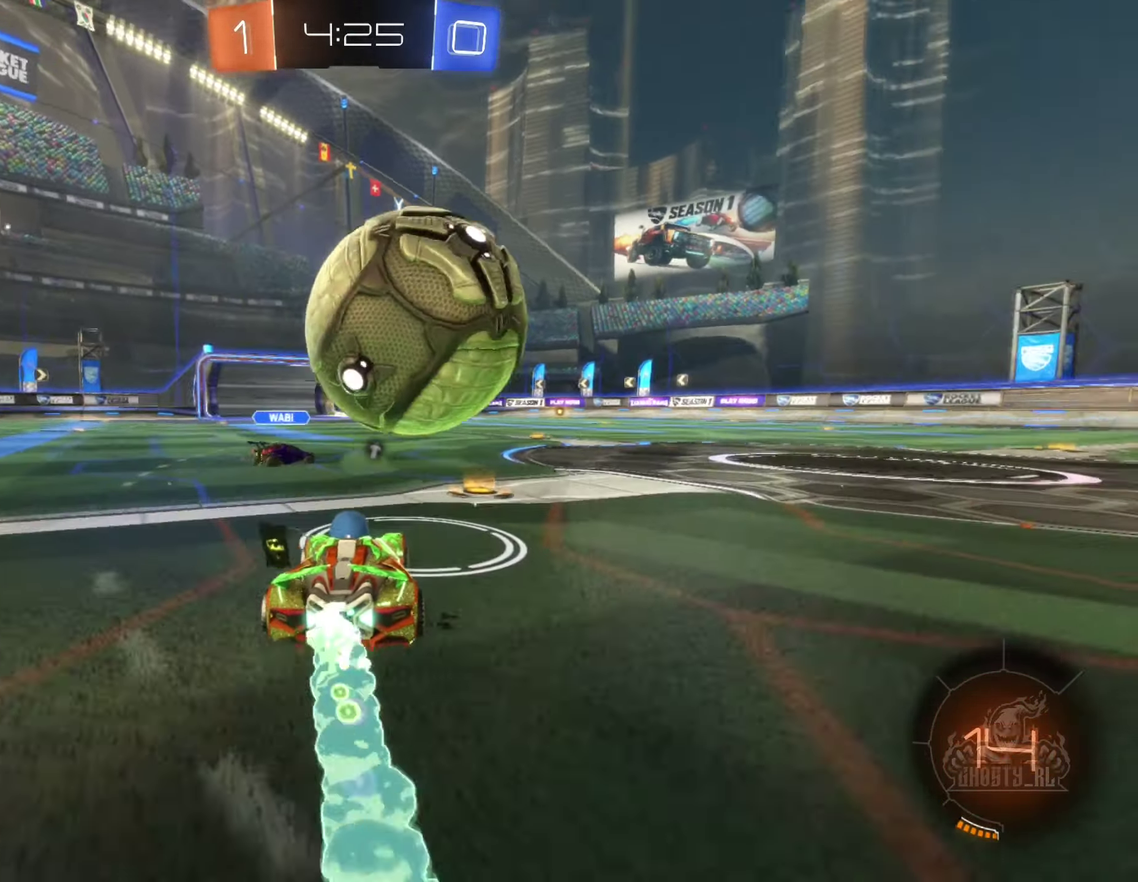
{"buttons": ["L1", "R2"], "left_stick": "left", "right_stick": "center", "events": [[67, "left_stick", "up-left"], [83, "A", "down"], [167, "A", "up"], [250, "A", "down"], [333, "A", "up"], [333, "left_stick", "left"], [367, "B", "up"], [367, "L1", "down"]]}
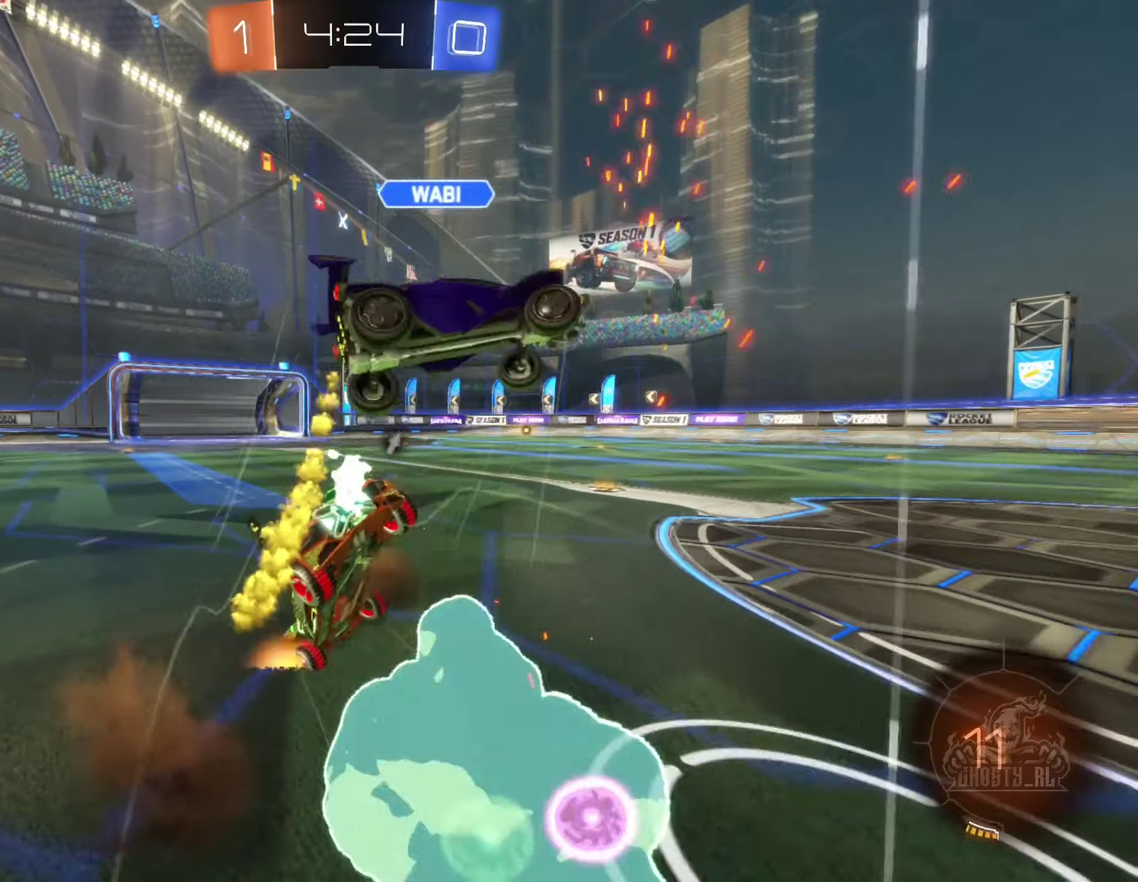
{"buttons": ["L1", "R2"], "left_stick": "down-left", "right_stick": "center", "events": [[50, "left_stick", "down-left"], [167, "Y", "down"], [167, "left_stick", "left"], [317, "Y", "up"], [317, "left_stick", "down-left"]]}
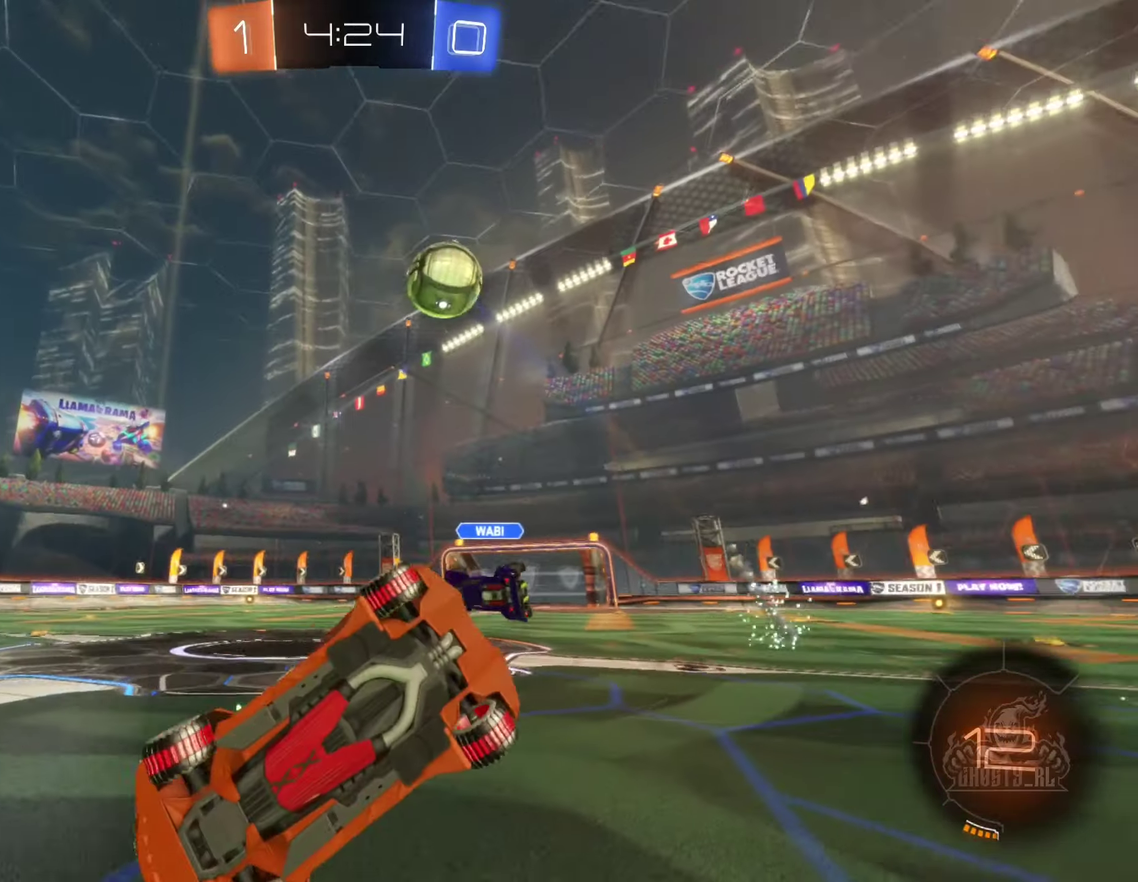
{"buttons": ["R2"], "left_stick": "right", "right_stick": "center", "events": [[267, "L1", "up"], [267, "left_stick", "down-right"], [317, "left_stick", "right"]]}
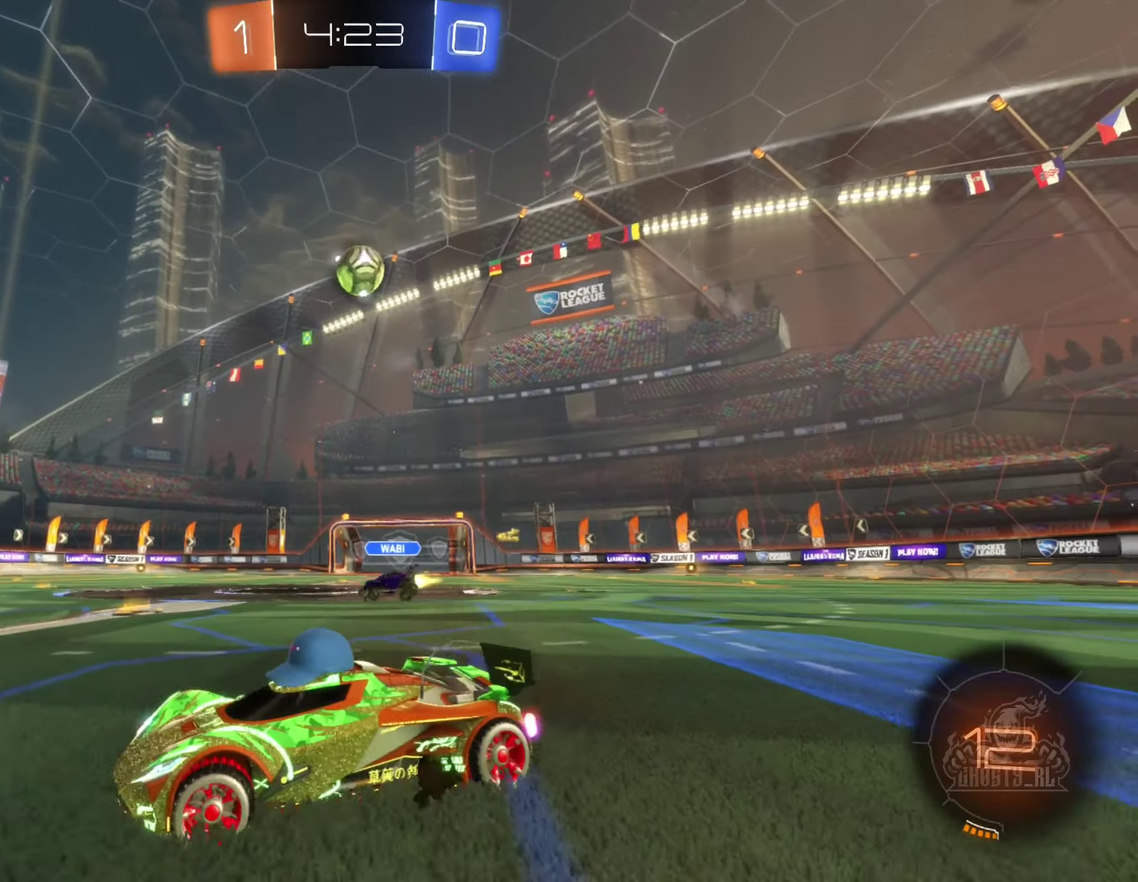
{"buttons": ["R2"], "left_stick": "up-right", "right_stick": "center", "events": [[17, "left_stick", "up-right"]]}
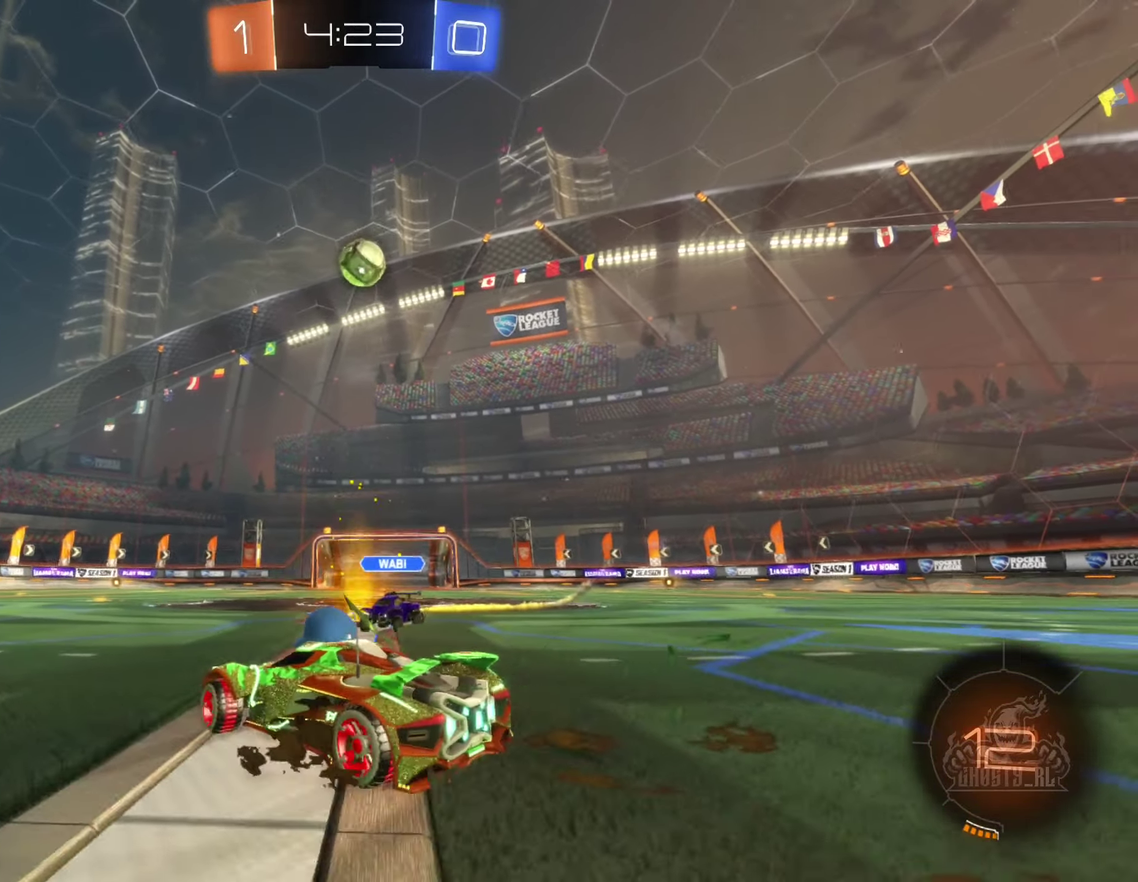
{"buttons": ["R2"], "left_stick": "center", "right_stick": "center", "events": [[84, "left_stick", "center"]]}
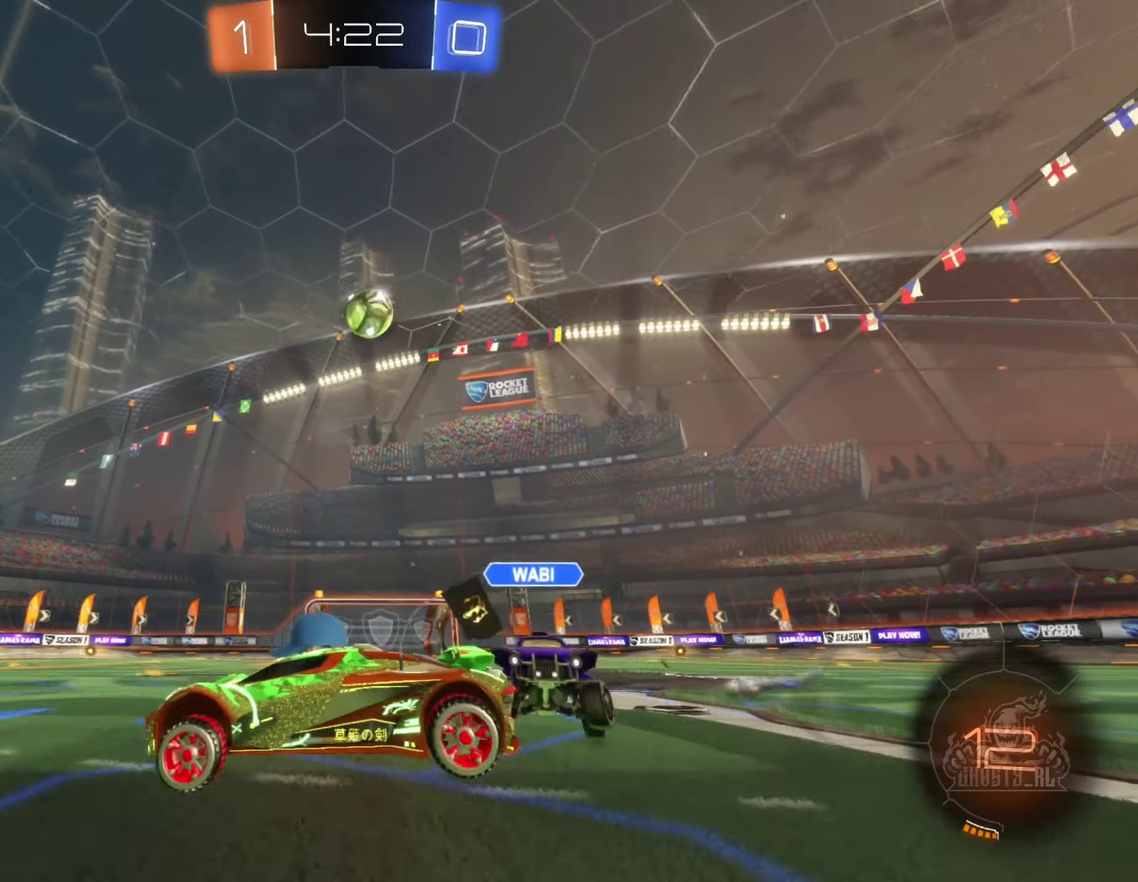
{"buttons": ["R2"], "left_stick": "down-right", "right_stick": "center", "events": [[67, "left_stick", "right"], [267, "left_stick", "center"], [417, "left_stick", "down-right"]]}
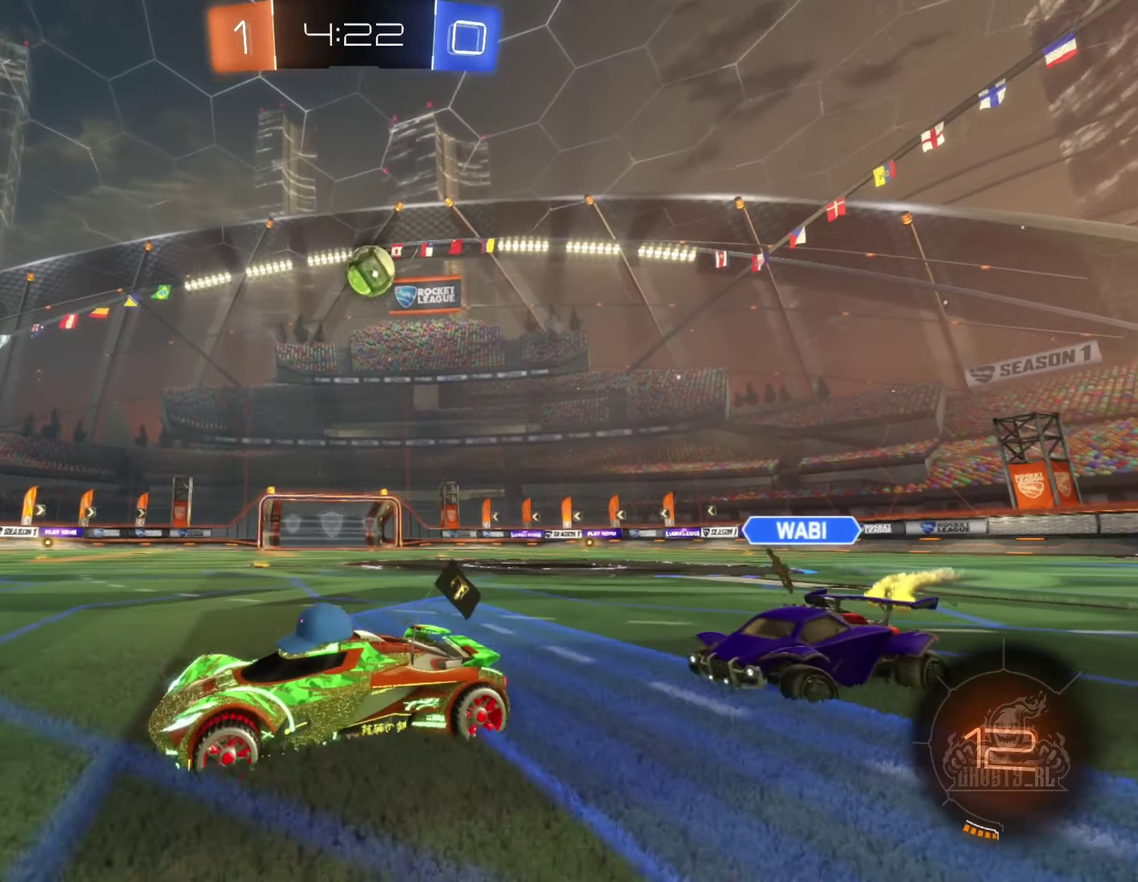
{"buttons": ["R2"], "left_stick": "right", "right_stick": "center", "events": [[50, "left_stick", "right"]]}
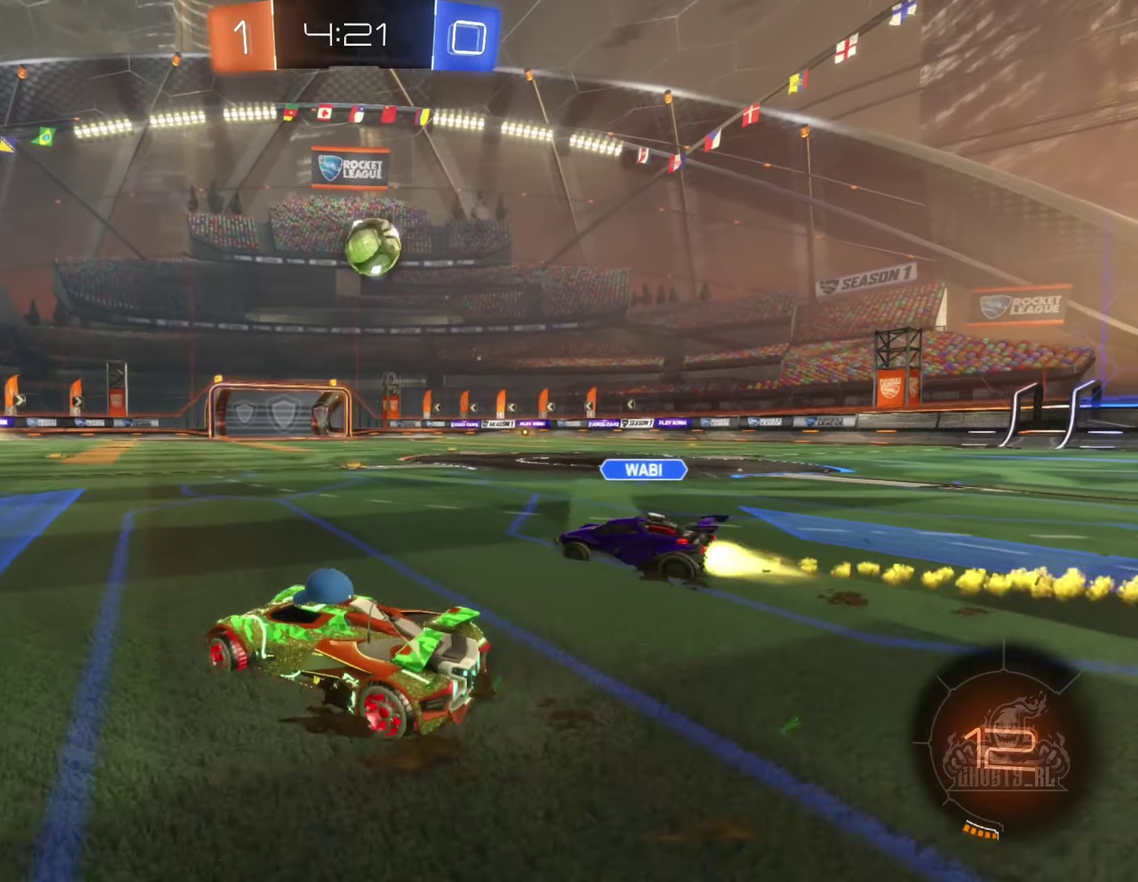
{"buttons": ["R2"], "left_stick": "center", "right_stick": "center", "events": [[317, "left_stick", "center"]]}
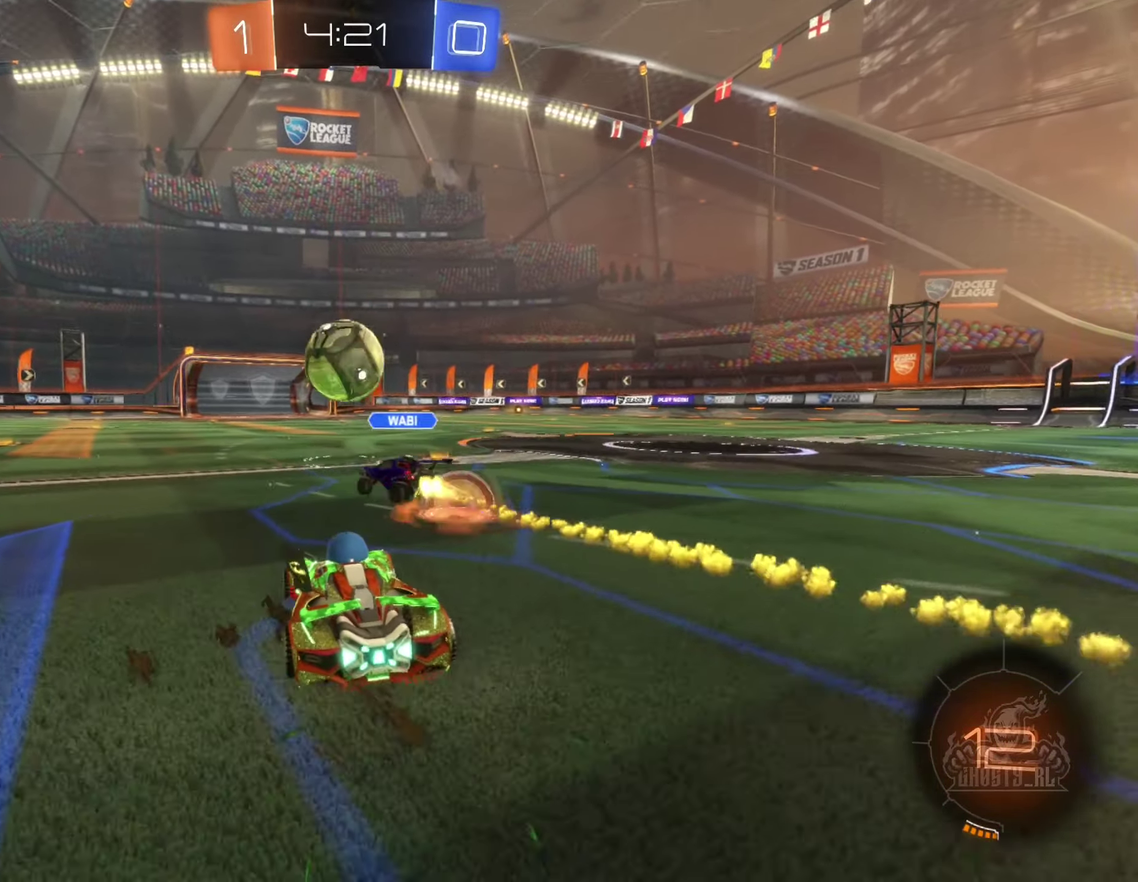
{"buttons": ["R2"], "left_stick": "center", "right_stick": "center", "events": []}
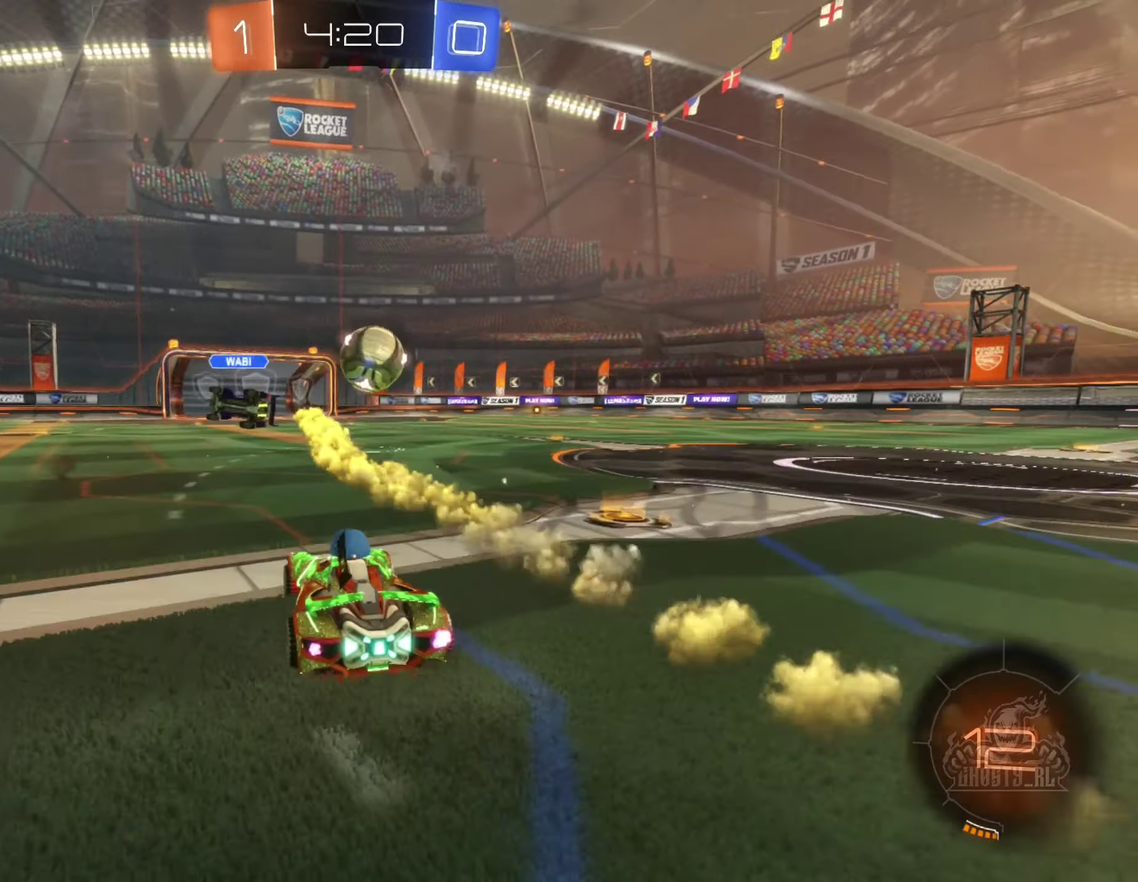
{"buttons": ["A", "B", "R2"], "left_stick": "up-left", "right_stick": "center", "events": [[67, "left_stick", "right"], [217, "B", "down"], [267, "left_stick", "up-right"], [300, "A", "down"], [350, "left_stick", "up"], [384, "A", "up"], [467, "A", "down"], [467, "left_stick", "up-left"]]}
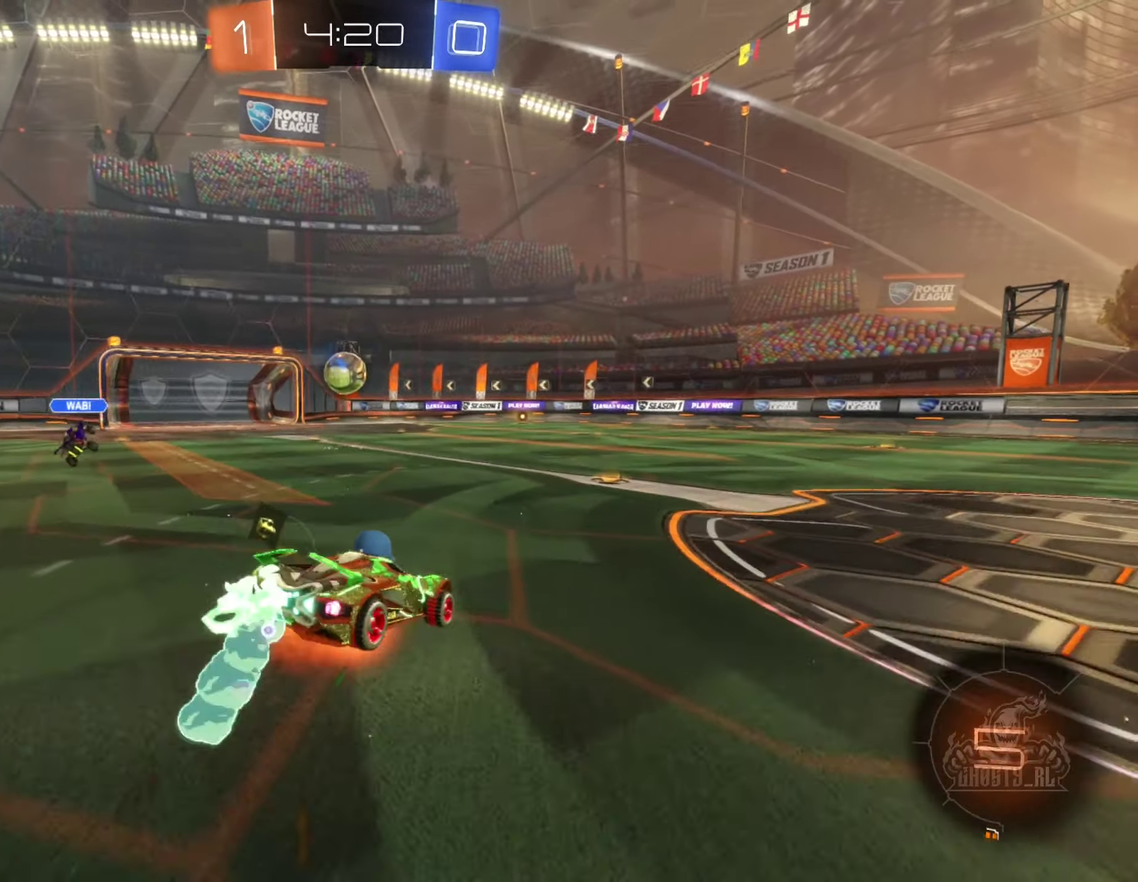
{"buttons": ["R2"], "left_stick": "center", "right_stick": "center", "events": [[84, "left_stick", "center"], [117, "A", "up"], [217, "B", "up"]]}